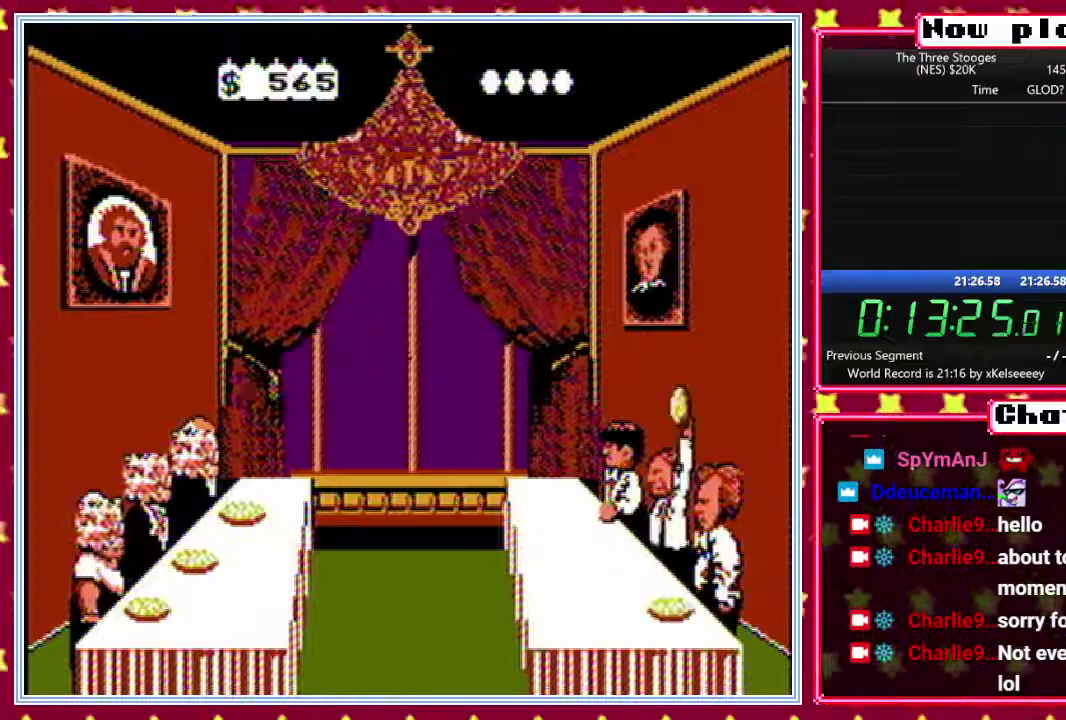
Gameplay with a controller (Nintendo layout); each line is a JSON object with the inputs held at the frame after it. "events" lists button and stick changes between this image and that frame as [ms after this image, input, new state], when the widget could be followed in between. Not read: DPAD_DOWN L3 R3.
{"buttons": ["B", "DPAD_LEFT"], "events": [[17, "DPAD_LEFT", "down"], [50, "DPAD_UP", "up"], [83, "DPAD_LEFT", "up"], [133, "DPAD_RIGHT", "down"], [200, "DPAD_RIGHT", "up"], [200, "DPAD_UP", "down"], [250, "DPAD_LEFT", "down"], [267, "DPAD_UP", "up"], [317, "DPAD_LEFT", "up"], [367, "DPAD_RIGHT", "down"], [433, "DPAD_RIGHT", "up"], [433, "DPAD_UP", "down"], [483, "DPAD_LEFT", "down"], [500, "DPAD_UP", "up"]]}
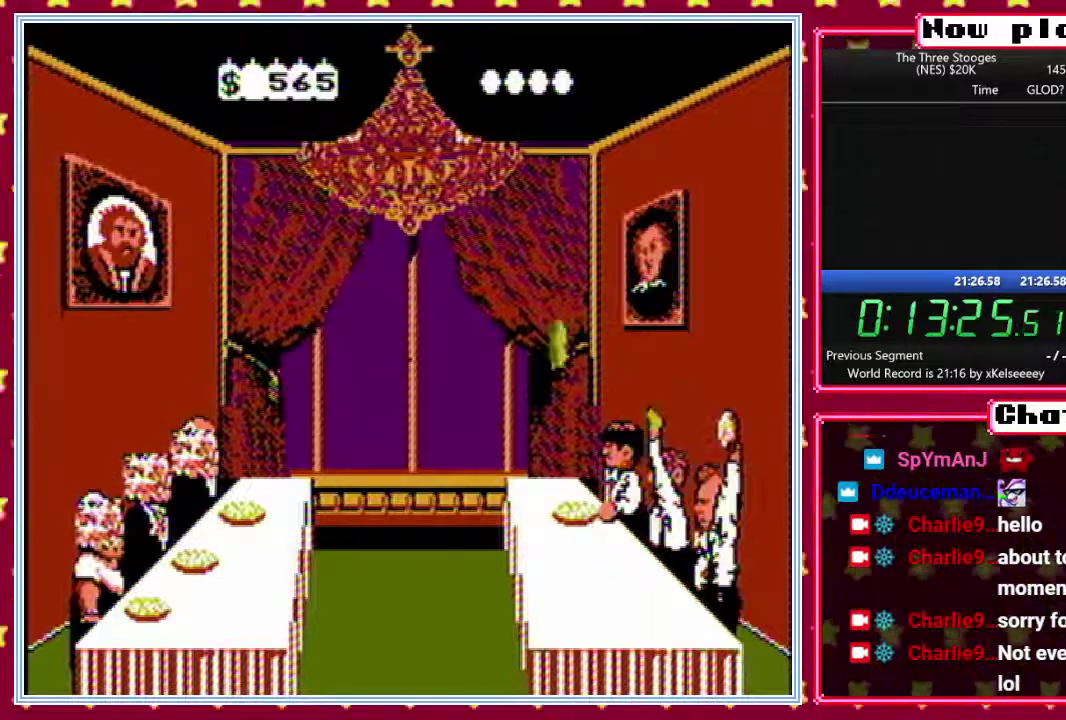
{"buttons": ["B"], "events": [[33, "DPAD_LEFT", "up"], [83, "DPAD_RIGHT", "down"], [150, "DPAD_UP", "down"], [167, "DPAD_RIGHT", "up"], [200, "DPAD_LEFT", "down"], [233, "DPAD_UP", "up"], [267, "DPAD_LEFT", "up"], [317, "DPAD_RIGHT", "down"], [383, "DPAD_UP", "down"], [400, "DPAD_RIGHT", "up"], [467, "DPAD_UP", "up"]]}
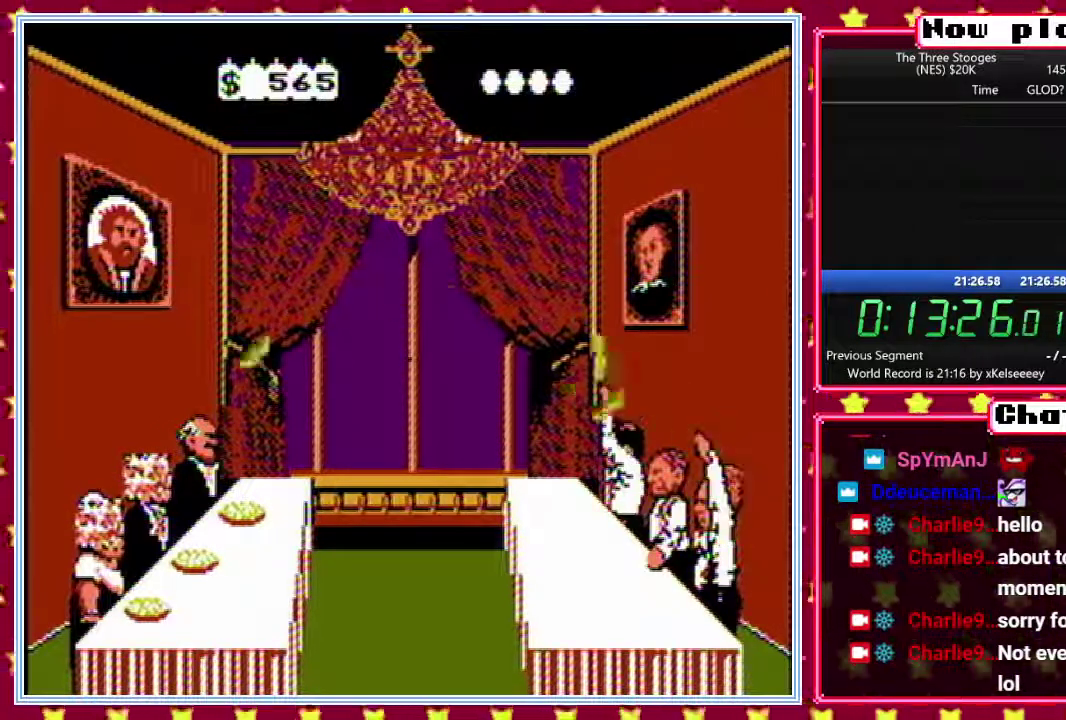
{"buttons": ["B"], "events": [[67, "DPAD_RIGHT", "down"], [117, "DPAD_UP", "down"], [133, "DPAD_RIGHT", "up"], [183, "DPAD_LEFT", "down"], [217, "DPAD_UP", "up"], [233, "DPAD_LEFT", "up"], [300, "DPAD_RIGHT", "down"], [367, "DPAD_RIGHT", "up"], [367, "DPAD_UP", "down"], [417, "DPAD_LEFT", "down"], [417, "DPAD_UP", "up"], [467, "DPAD_LEFT", "up"]]}
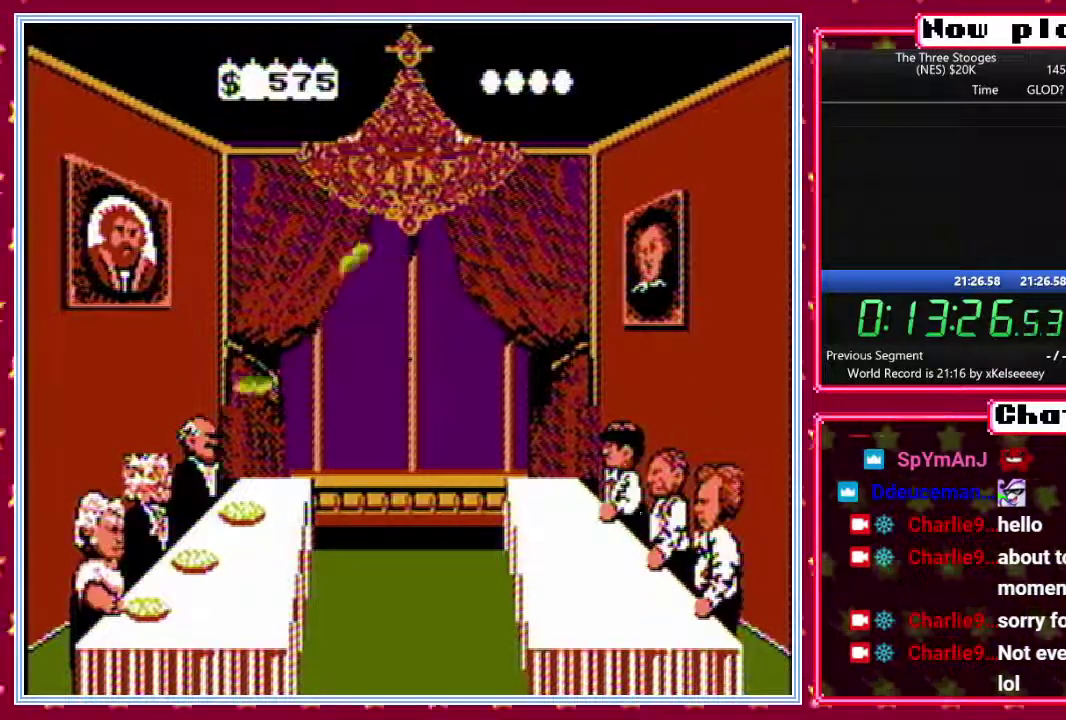
{"buttons": ["B", "DPAD_RIGHT"], "events": [[33, "DPAD_RIGHT", "down"], [67, "DPAD_UP", "down"], [100, "DPAD_RIGHT", "up"], [133, "DPAD_LEFT", "down"], [167, "DPAD_UP", "up"], [200, "DPAD_LEFT", "up"], [233, "DPAD_RIGHT", "down"], [300, "DPAD_UP", "down"], [317, "DPAD_RIGHT", "up"], [350, "DPAD_LEFT", "down"], [383, "DPAD_UP", "up"], [417, "DPAD_LEFT", "up"], [467, "DPAD_RIGHT", "down"]]}
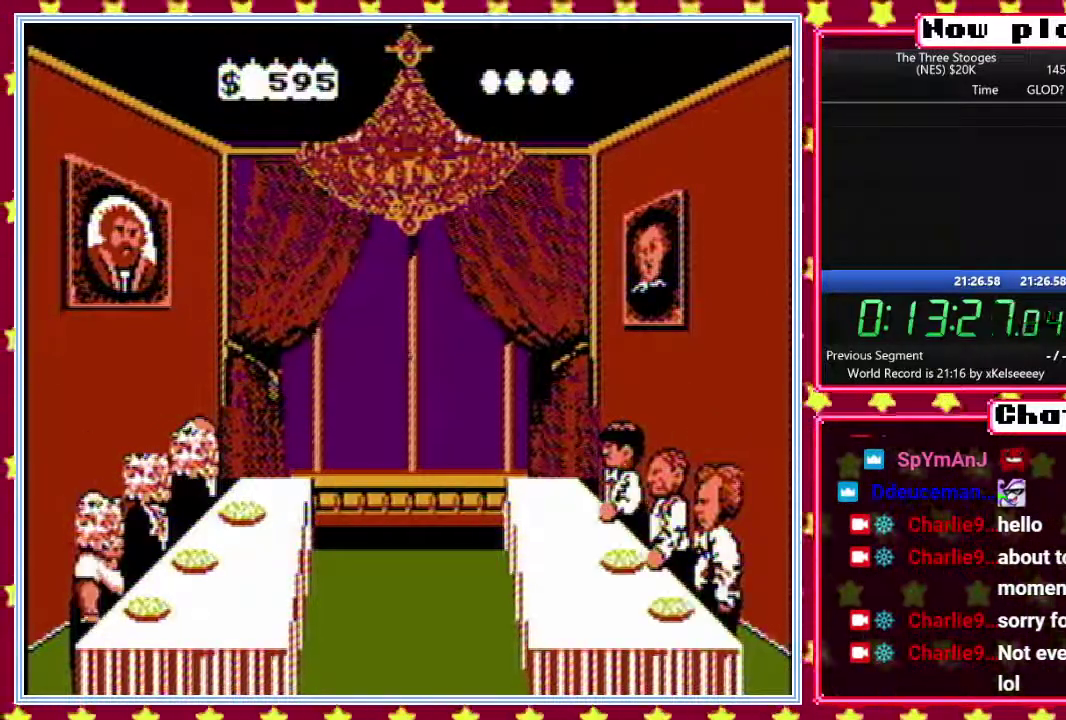
{"buttons": ["B", "DPAD_UP"], "events": [[33, "DPAD_RIGHT", "up"], [33, "DPAD_UP", "down"], [83, "DPAD_LEFT", "down"], [100, "DPAD_UP", "up"], [133, "DPAD_LEFT", "up"], [217, "DPAD_RIGHT", "down"], [267, "DPAD_RIGHT", "up"], [267, "DPAD_UP", "down"], [317, "DPAD_LEFT", "down"], [333, "DPAD_UP", "up"], [367, "DPAD_LEFT", "up"], [433, "DPAD_RIGHT", "down"], [500, "DPAD_RIGHT", "up"], [500, "DPAD_UP", "down"]]}
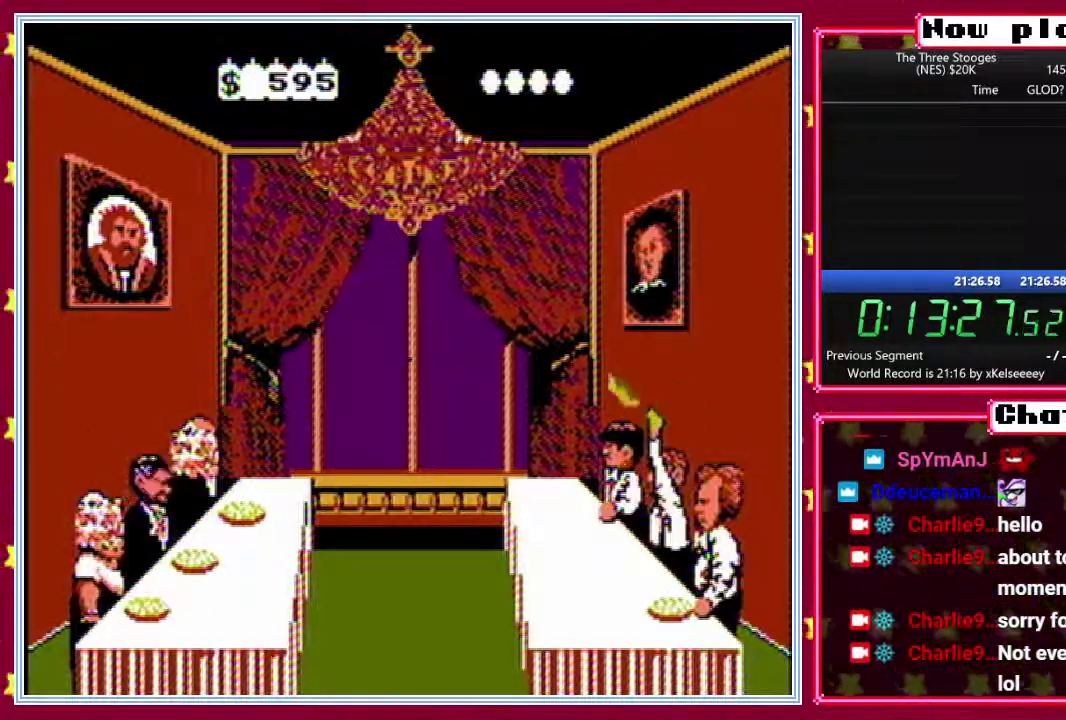
{"buttons": ["B", "DPAD_UP"], "events": [[50, "DPAD_LEFT", "down"], [83, "DPAD_UP", "up"], [117, "DPAD_LEFT", "up"], [167, "DPAD_RIGHT", "down"], [250, "DPAD_UP", "down"], [267, "DPAD_RIGHT", "up"], [317, "DPAD_LEFT", "down"], [350, "DPAD_UP", "up"], [383, "DPAD_LEFT", "up"], [417, "DPAD_RIGHT", "down"], [467, "DPAD_UP", "down"], [483, "DPAD_RIGHT", "up"]]}
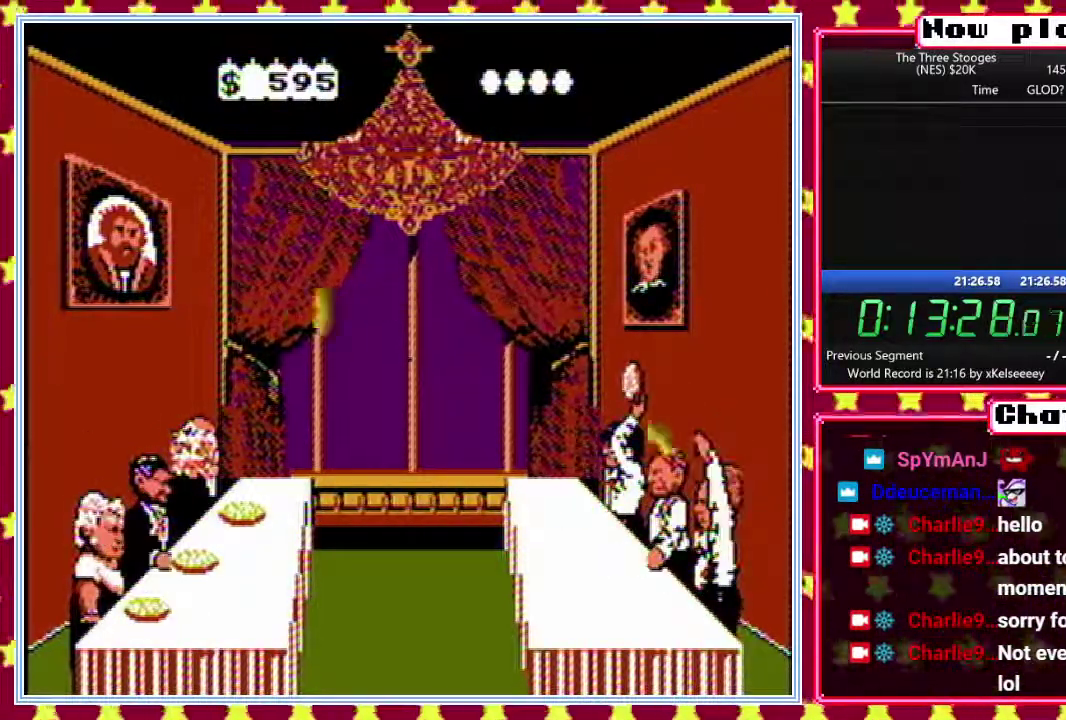
{"buttons": ["B", "DPAD_UP", "DPAD_LEFT"], "events": [[17, "DPAD_LEFT", "down"], [67, "DPAD_UP", "up"], [117, "DPAD_LEFT", "up"], [133, "DPAD_RIGHT", "down"], [217, "DPAD_LEFT", "down"], [217, "DPAD_RIGHT", "up"], [217, "DPAD_UP", "down"], [283, "DPAD_UP", "up"], [333, "DPAD_LEFT", "up"], [367, "DPAD_RIGHT", "down"], [450, "DPAD_RIGHT", "up"], [450, "DPAD_UP", "down"], [500, "DPAD_LEFT", "down"]]}
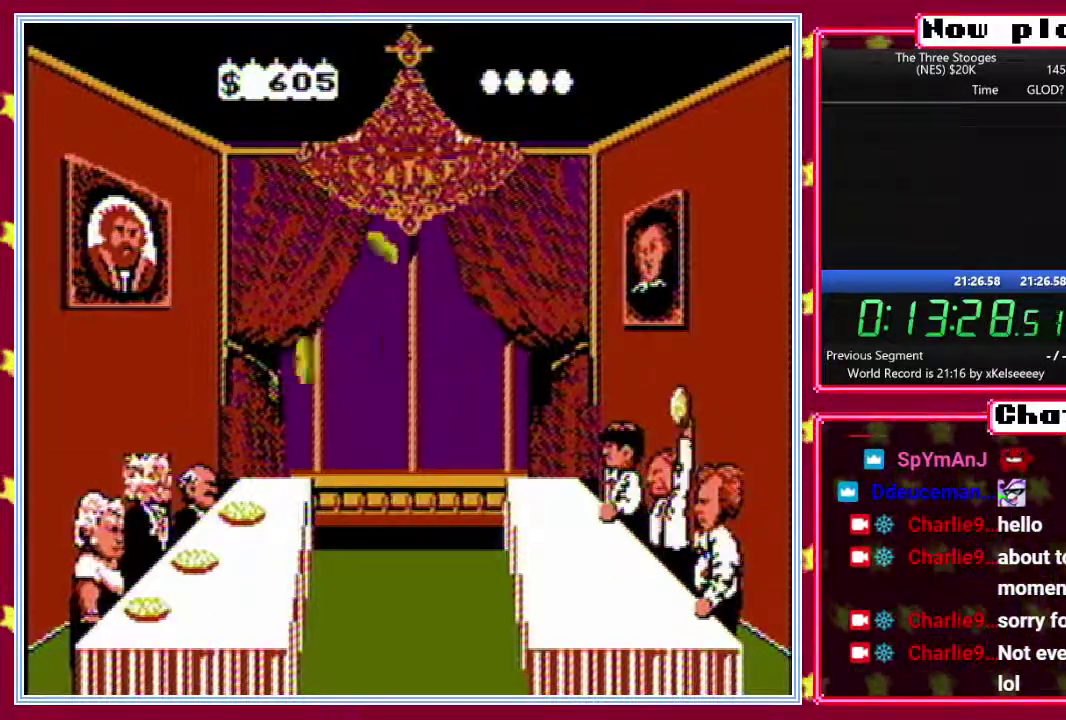
{"buttons": ["B", "DPAD_LEFT"], "events": [[33, "DPAD_UP", "up"], [83, "DPAD_LEFT", "up"], [117, "DPAD_RIGHT", "down"], [183, "DPAD_UP", "down"], [200, "DPAD_RIGHT", "up"], [233, "DPAD_LEFT", "down"], [300, "DPAD_LEFT", "up"], [300, "DPAD_UP", "up"], [350, "DPAD_RIGHT", "down"], [417, "DPAD_RIGHT", "up"], [417, "DPAD_UP", "down"], [467, "DPAD_LEFT", "down"], [500, "DPAD_UP", "up"]]}
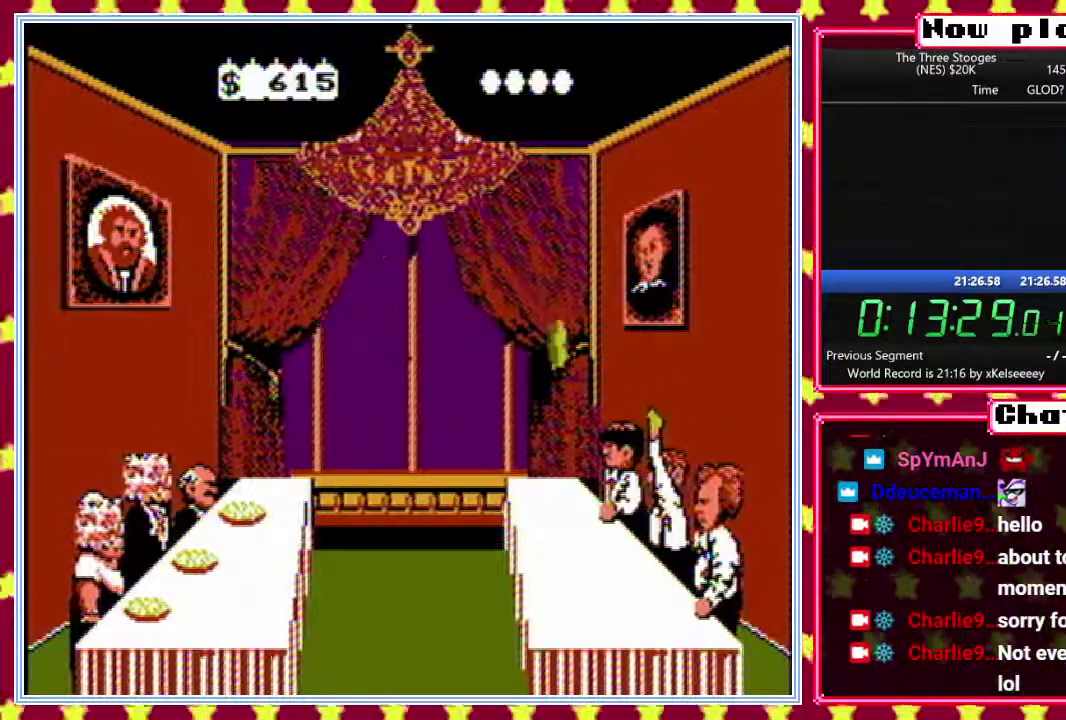
{"buttons": ["B", "DPAD_LEFT"], "events": [[33, "DPAD_LEFT", "up"], [83, "DPAD_RIGHT", "down"], [133, "DPAD_RIGHT", "up"], [133, "DPAD_UP", "down"], [183, "DPAD_LEFT", "down"], [200, "DPAD_UP", "up"], [283, "DPAD_LEFT", "up"], [333, "DPAD_RIGHT", "down"], [383, "DPAD_UP", "down"], [400, "DPAD_RIGHT", "up"], [450, "DPAD_LEFT", "down"], [483, "DPAD_UP", "up"]]}
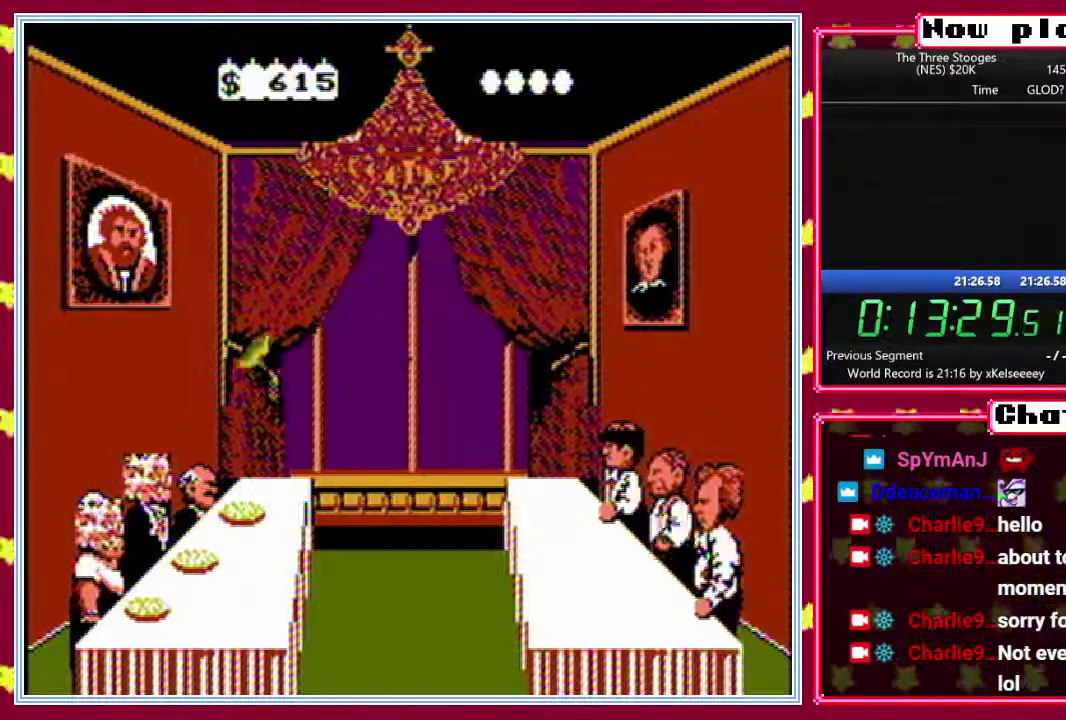
{"buttons": ["B"], "events": [[33, "DPAD_LEFT", "up"], [33, "DPAD_RIGHT", "down"], [150, "DPAD_UP", "down"], [167, "DPAD_RIGHT", "up"], [200, "DPAD_LEFT", "down"], [200, "DPAD_UP", "up"], [267, "DPAD_LEFT", "up"], [300, "DPAD_RIGHT", "down"], [367, "DPAD_UP", "down"], [383, "DPAD_RIGHT", "up"], [433, "DPAD_LEFT", "down"], [450, "DPAD_UP", "up"], [483, "DPAD_LEFT", "up"]]}
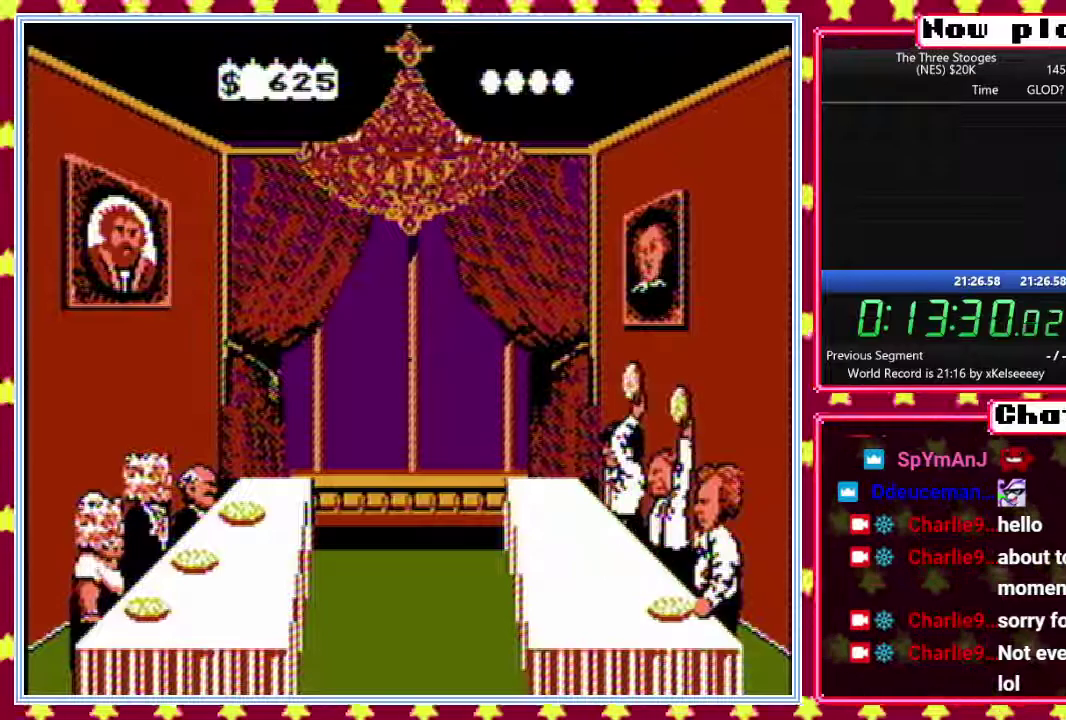
{"buttons": ["B"], "events": [[33, "DPAD_RIGHT", "down"], [117, "DPAD_RIGHT", "up"], [117, "DPAD_UP", "down"], [167, "DPAD_LEFT", "down"], [200, "DPAD_UP", "up"], [233, "DPAD_LEFT", "up"], [283, "DPAD_RIGHT", "down"], [383, "DPAD_RIGHT", "up"], [383, "DPAD_UP", "down"], [417, "DPAD_LEFT", "down"], [433, "DPAD_UP", "up"], [500, "DPAD_LEFT", "up"]]}
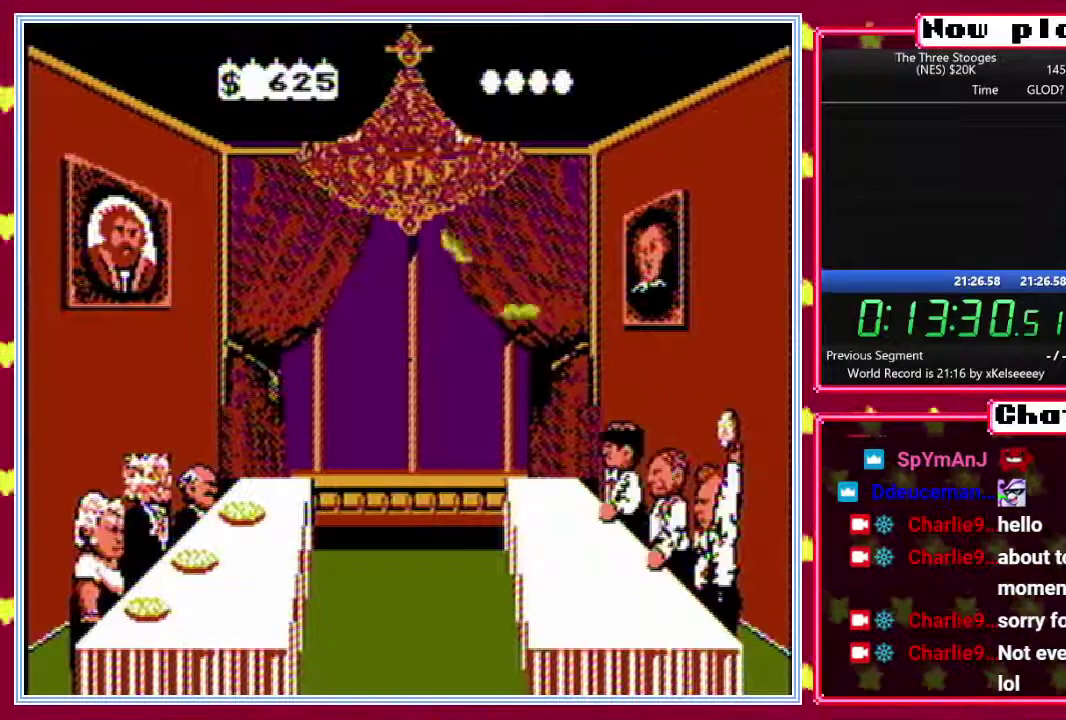
{"buttons": ["B", "DPAD_LEFT"], "events": [[33, "DPAD_RIGHT", "down"], [117, "DPAD_UP", "down"], [133, "DPAD_RIGHT", "up"], [150, "DPAD_LEFT", "down"], [200, "DPAD_UP", "up"], [267, "DPAD_LEFT", "up"], [317, "DPAD_RIGHT", "down"], [383, "DPAD_UP", "down"], [400, "DPAD_RIGHT", "up"], [433, "DPAD_LEFT", "down"], [450, "DPAD_UP", "up"]]}
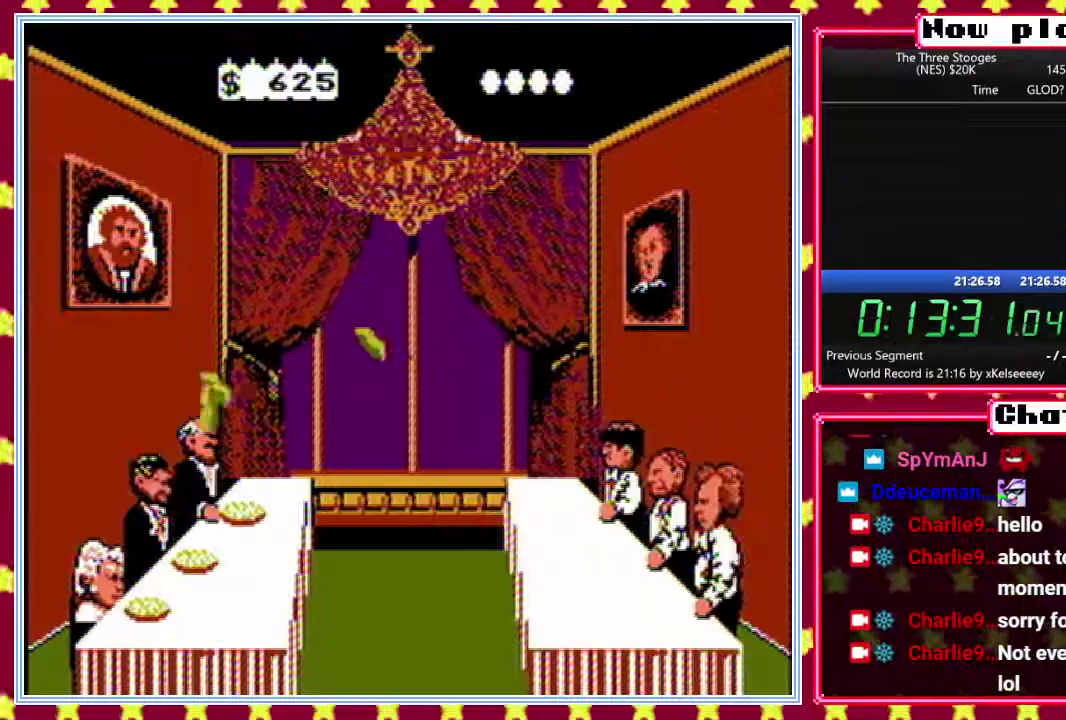
{"buttons": ["B", "DPAD_RIGHT"], "events": [[33, "DPAD_LEFT", "up"], [67, "DPAD_RIGHT", "down"], [133, "DPAD_RIGHT", "up"], [133, "DPAD_UP", "down"], [183, "DPAD_LEFT", "down"], [200, "DPAD_UP", "up"], [233, "DPAD_LEFT", "up"], [300, "DPAD_RIGHT", "down"], [333, "DPAD_UP", "down"], [350, "DPAD_RIGHT", "up"], [400, "DPAD_LEFT", "down"], [467, "DPAD_LEFT", "up"], [467, "DPAD_UP", "up"], [500, "DPAD_RIGHT", "down"]]}
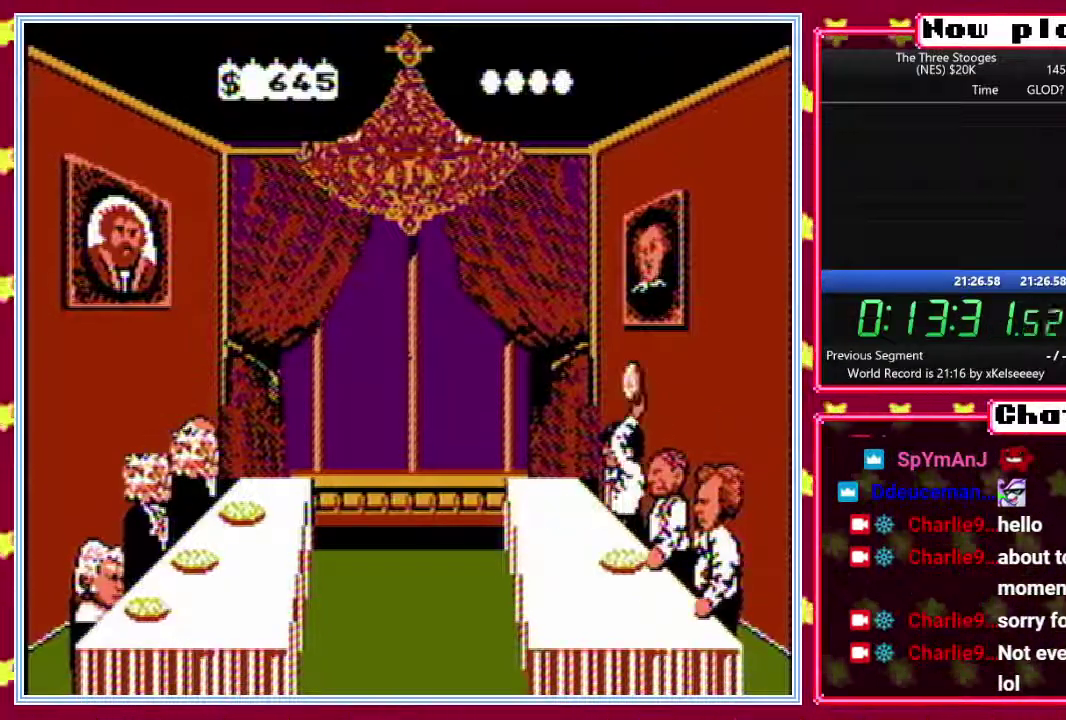
{"buttons": ["B", "DPAD_RIGHT"], "events": [[67, "DPAD_UP", "down"], [83, "DPAD_RIGHT", "up"], [133, "DPAD_LEFT", "down"], [133, "DPAD_UP", "up"], [183, "DPAD_LEFT", "up"], [233, "DPAD_RIGHT", "down"], [300, "DPAD_RIGHT", "up"], [300, "DPAD_UP", "down"], [350, "DPAD_LEFT", "down"], [400, "DPAD_UP", "up"], [433, "DPAD_LEFT", "up"], [483, "DPAD_RIGHT", "down"]]}
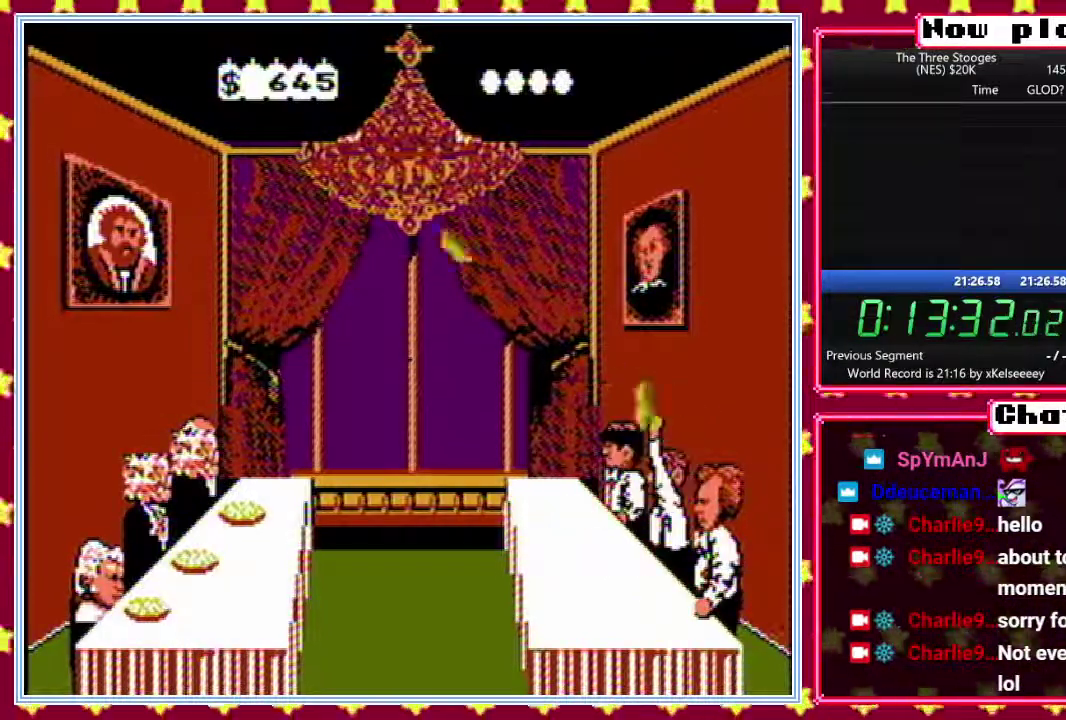
{"buttons": ["B", "DPAD_RIGHT"], "events": [[33, "DPAD_UP", "down"], [50, "DPAD_RIGHT", "up"], [117, "DPAD_LEFT", "down"], [150, "DPAD_UP", "up"], [200, "DPAD_LEFT", "up"], [233, "DPAD_RIGHT", "down"], [317, "DPAD_UP", "down"], [333, "DPAD_RIGHT", "up"], [383, "DPAD_LEFT", "down"], [400, "DPAD_UP", "up"], [433, "DPAD_LEFT", "up"], [500, "DPAD_RIGHT", "down"]]}
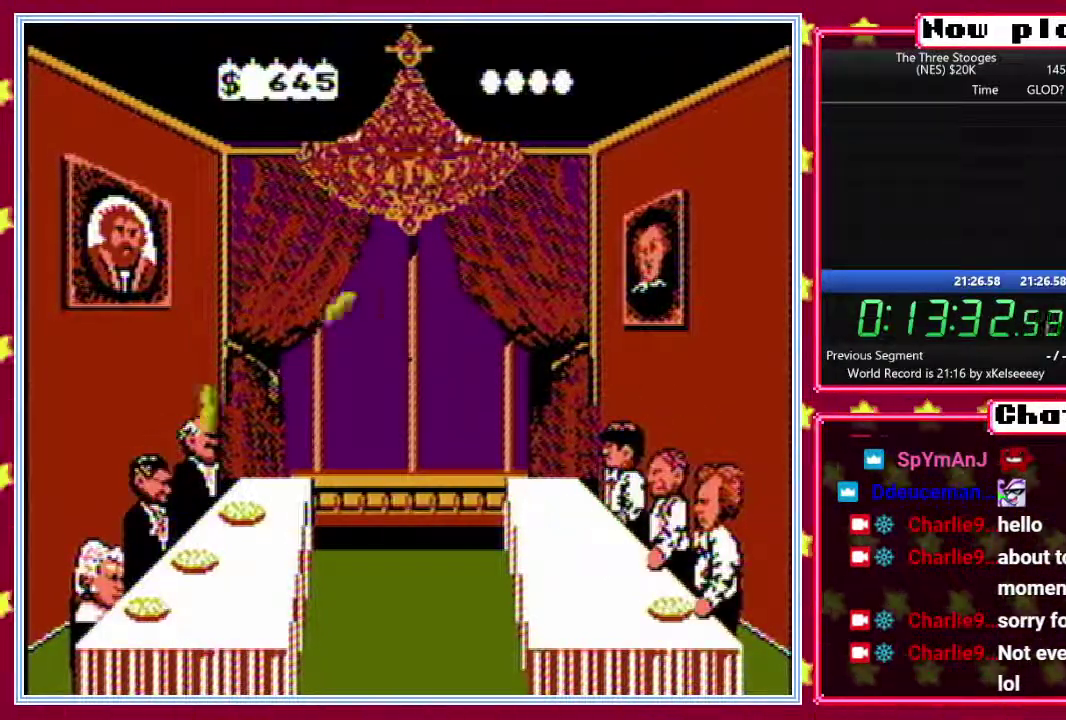
{"buttons": ["B", "DPAD_RIGHT"], "events": [[67, "DPAD_RIGHT", "up"], [67, "DPAD_UP", "down"], [133, "DPAD_LEFT", "down"], [167, "DPAD_UP", "up"], [217, "DPAD_LEFT", "up"], [250, "DPAD_RIGHT", "down"], [333, "DPAD_UP", "down"], [350, "DPAD_RIGHT", "up"], [383, "DPAD_LEFT", "down"], [400, "DPAD_UP", "up"], [450, "DPAD_LEFT", "up"], [483, "DPAD_RIGHT", "down"]]}
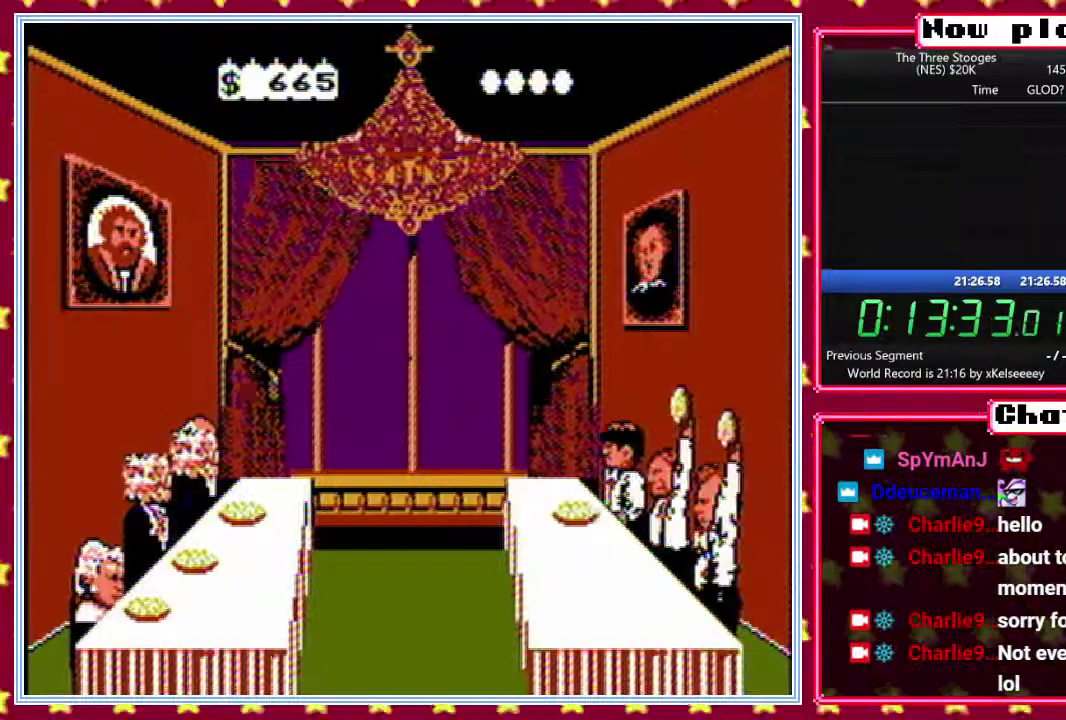
{"buttons": ["B", "DPAD_RIGHT"], "events": [[83, "DPAD_RIGHT", "up"], [83, "DPAD_UP", "down"], [133, "DPAD_LEFT", "down"], [150, "DPAD_UP", "up"], [200, "DPAD_LEFT", "up"], [217, "DPAD_RIGHT", "down"], [300, "DPAD_UP", "down"], [317, "DPAD_RIGHT", "up"], [350, "DPAD_LEFT", "down"], [367, "DPAD_UP", "up"], [417, "DPAD_LEFT", "up"], [483, "DPAD_RIGHT", "down"]]}
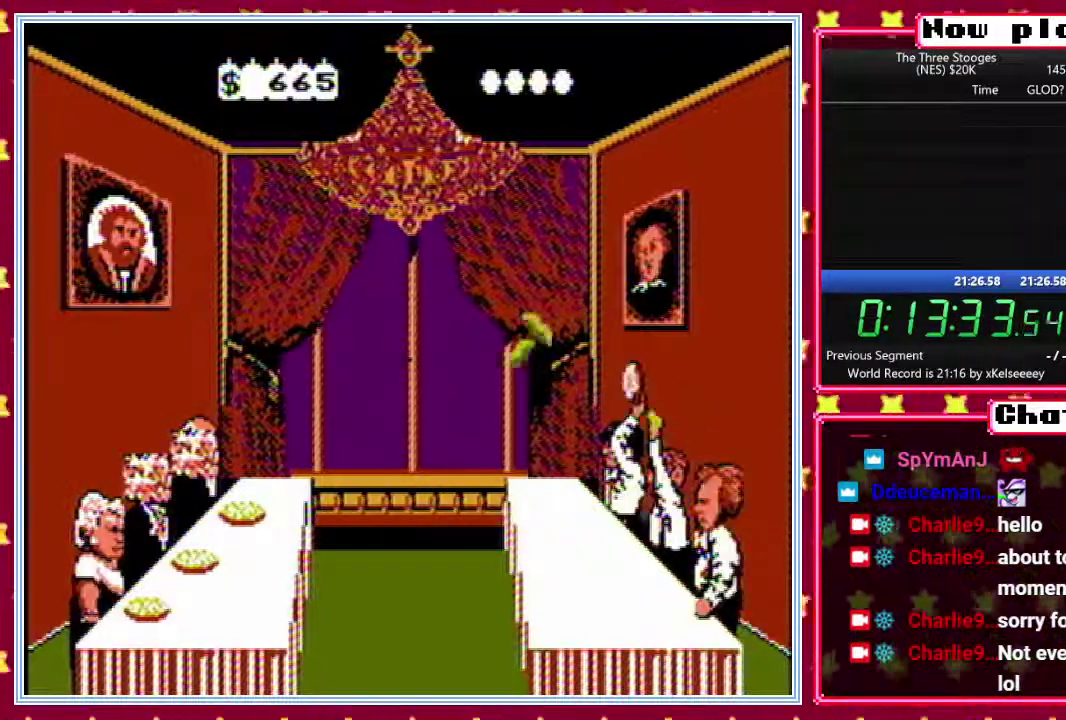
{"buttons": ["B"], "events": [[33, "DPAD_UP", "down"], [67, "DPAD_RIGHT", "up"], [100, "DPAD_LEFT", "down"], [117, "DPAD_UP", "up"], [183, "DPAD_LEFT", "up"], [250, "DPAD_RIGHT", "down"], [317, "DPAD_UP", "down"], [333, "DPAD_RIGHT", "up"], [350, "DPAD_LEFT", "down"], [367, "DPAD_UP", "up"], [467, "DPAD_LEFT", "up"]]}
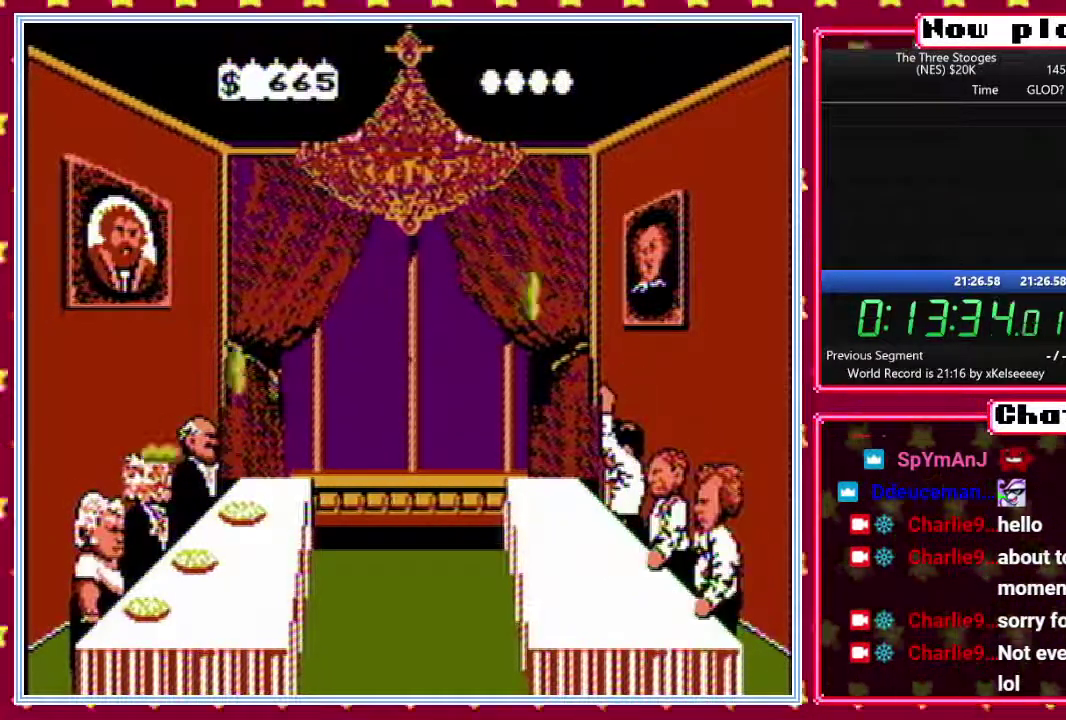
{"buttons": ["B", "DPAD_RIGHT"], "events": [[17, "DPAD_RIGHT", "down"], [50, "DPAD_UP", "down"], [67, "DPAD_RIGHT", "up"], [117, "DPAD_LEFT", "down"], [150, "DPAD_UP", "up"], [183, "DPAD_LEFT", "up"], [250, "DPAD_RIGHT", "down"], [317, "DPAD_RIGHT", "up"], [317, "DPAD_UP", "down"], [350, "DPAD_LEFT", "down"], [367, "DPAD_UP", "up"], [417, "DPAD_LEFT", "up"], [467, "DPAD_RIGHT", "down"]]}
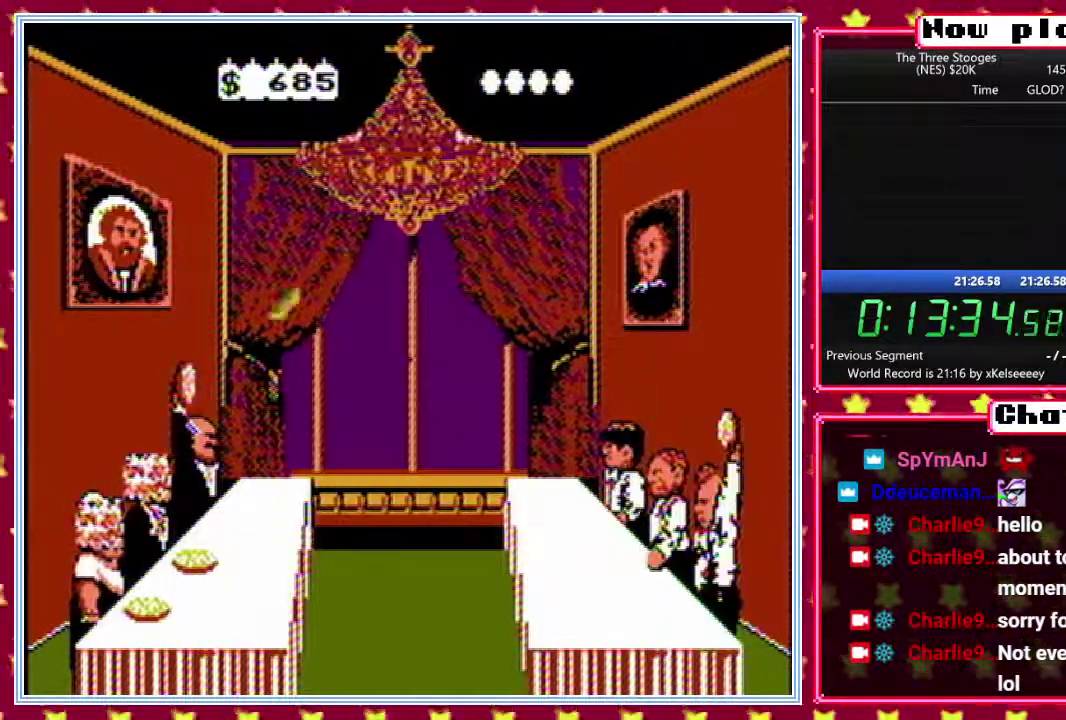
{"buttons": ["B", "DPAD_RIGHT"], "events": [[33, "DPAD_RIGHT", "up"], [33, "DPAD_UP", "down"], [117, "DPAD_UP", "up"], [200, "DPAD_RIGHT", "down"], [283, "DPAD_RIGHT", "up"], [283, "DPAD_UP", "down"], [333, "DPAD_LEFT", "down"], [350, "DPAD_UP", "up"], [400, "DPAD_LEFT", "up"], [417, "DPAD_RIGHT", "down"]]}
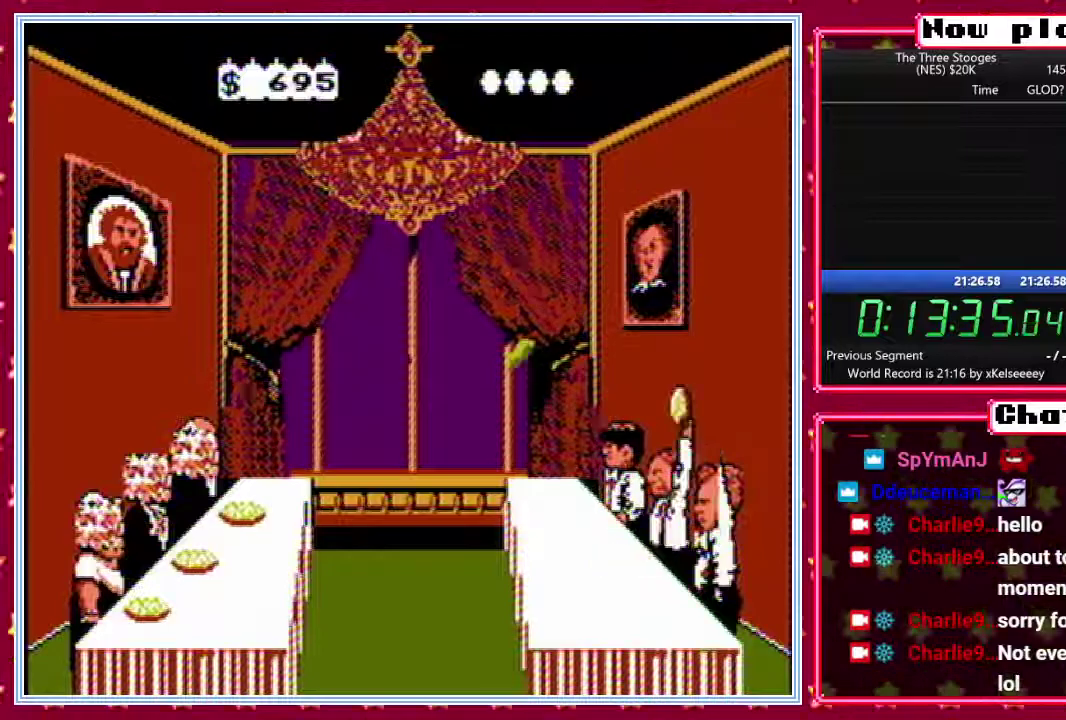
{"buttons": ["B", "DPAD_UP"], "events": [[17, "DPAD_RIGHT", "up"], [17, "DPAD_UP", "down"], [67, "DPAD_LEFT", "down"], [83, "DPAD_UP", "up"], [117, "DPAD_LEFT", "up"], [167, "DPAD_RIGHT", "down"], [233, "DPAD_UP", "down"], [250, "DPAD_RIGHT", "up"], [300, "DPAD_LEFT", "down"], [350, "DPAD_UP", "up"], [400, "DPAD_LEFT", "up"], [417, "DPAD_RIGHT", "down"], [500, "DPAD_RIGHT", "up"], [500, "DPAD_UP", "down"]]}
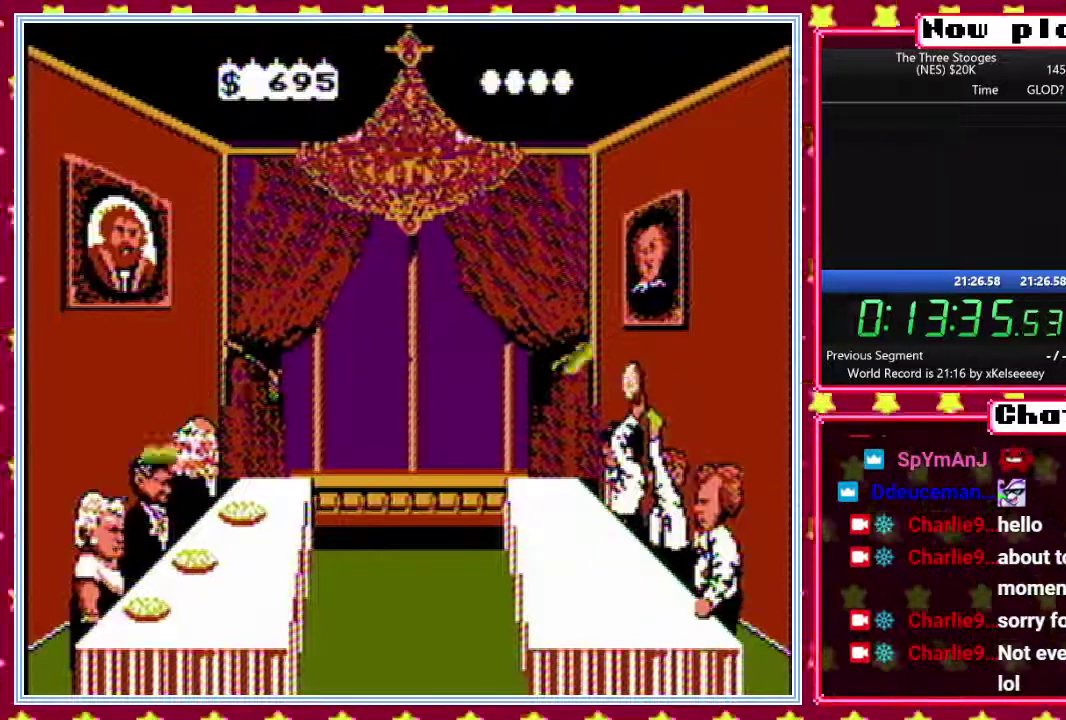
{"buttons": ["B", "DPAD_UP"], "events": [[67, "DPAD_LEFT", "down"], [83, "DPAD_UP", "up"], [133, "DPAD_LEFT", "up"], [167, "DPAD_RIGHT", "down"], [250, "DPAD_RIGHT", "up"], [250, "DPAD_UP", "down"], [283, "DPAD_LEFT", "down"], [317, "DPAD_UP", "up"], [350, "DPAD_LEFT", "up"], [383, "DPAD_RIGHT", "down"], [467, "DPAD_RIGHT", "up"], [467, "DPAD_UP", "down"]]}
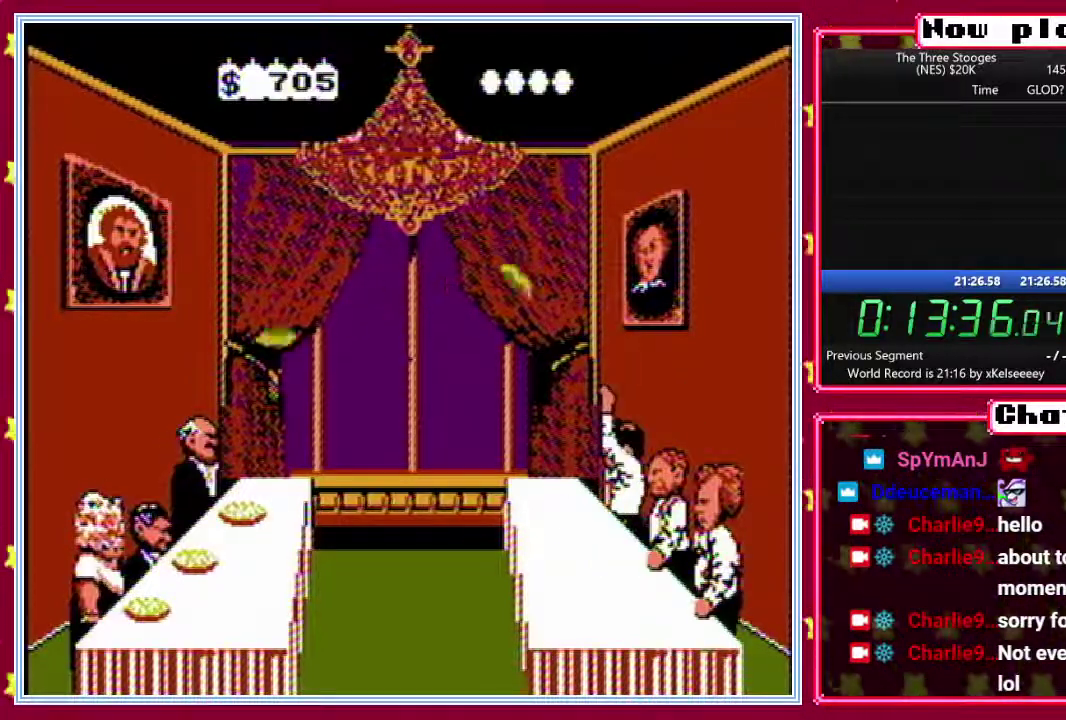
{"buttons": ["B", "DPAD_UP"], "events": [[33, "DPAD_LEFT", "down"], [50, "DPAD_UP", "up"], [83, "DPAD_LEFT", "up"], [133, "DPAD_RIGHT", "down"], [217, "DPAD_UP", "down"], [233, "DPAD_RIGHT", "up"], [267, "DPAD_LEFT", "down"], [300, "DPAD_UP", "up"], [367, "DPAD_LEFT", "up"], [400, "DPAD_RIGHT", "down"], [467, "DPAD_UP", "down"], [483, "DPAD_RIGHT", "up"]]}
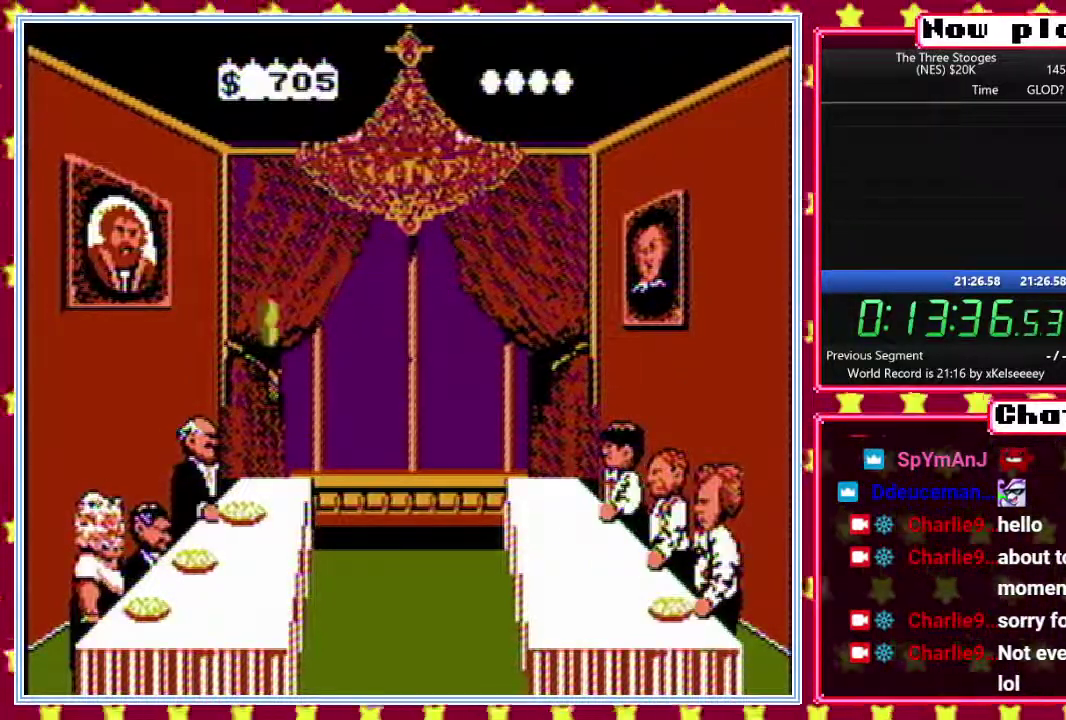
{"buttons": ["B", "DPAD_LEFT"], "events": [[33, "DPAD_UP", "up"], [133, "DPAD_RIGHT", "down"], [183, "DPAD_RIGHT", "up"], [183, "DPAD_UP", "down"], [233, "DPAD_LEFT", "down"], [283, "DPAD_LEFT", "up"], [350, "DPAD_RIGHT", "down"], [350, "DPAD_UP", "up"], [400, "DPAD_UP", "down"], [417, "DPAD_RIGHT", "up"], [483, "DPAD_LEFT", "down"], [500, "DPAD_UP", "up"]]}
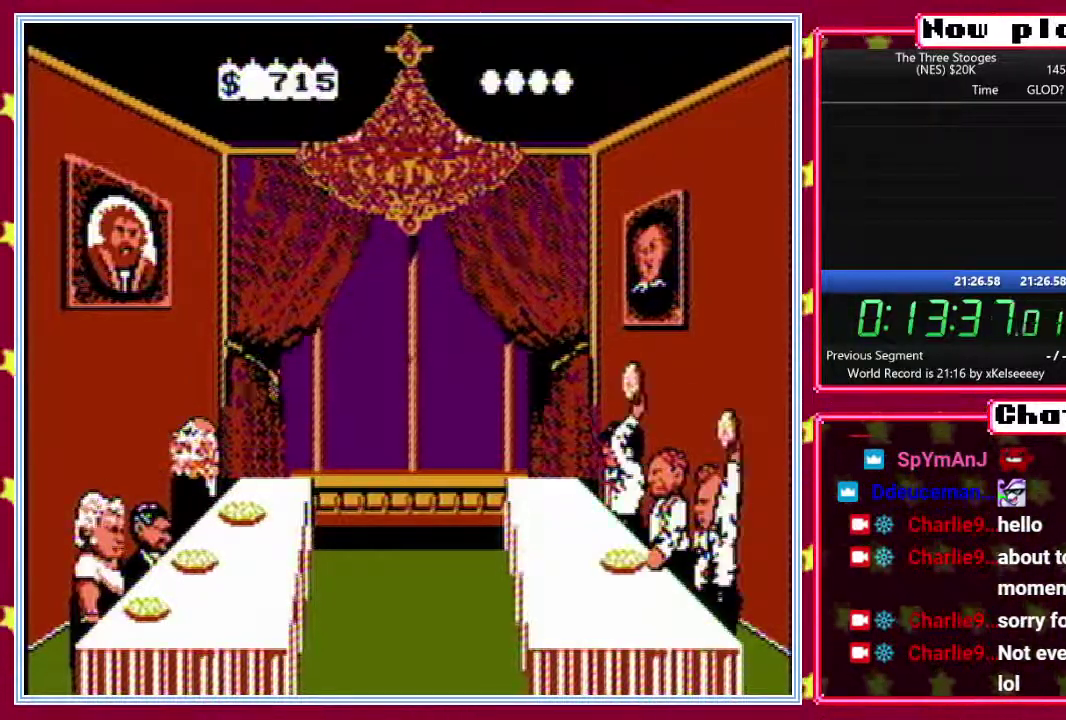
{"buttons": ["B", "DPAD_LEFT"], "events": [[33, "DPAD_LEFT", "up"], [83, "DPAD_RIGHT", "down"], [167, "DPAD_UP", "down"], [183, "DPAD_RIGHT", "up"], [250, "DPAD_UP", "up"], [350, "DPAD_RIGHT", "down"], [417, "DPAD_UP", "down"], [433, "DPAD_RIGHT", "up"], [483, "DPAD_LEFT", "down"], [500, "DPAD_UP", "up"]]}
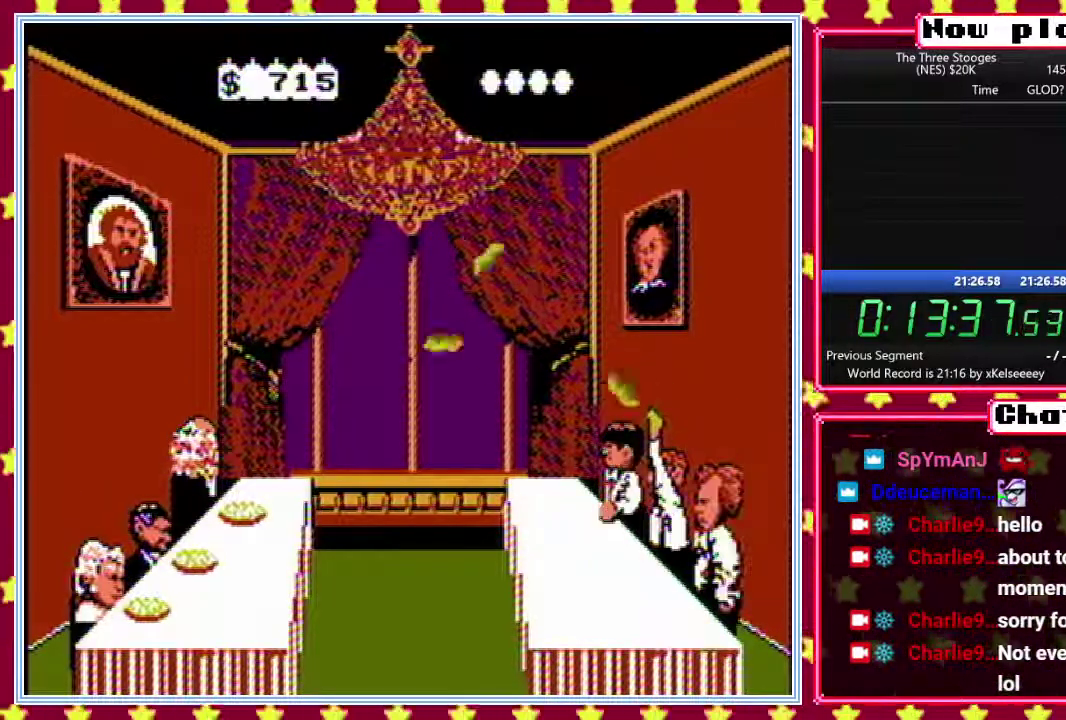
{"buttons": ["B", "DPAD_UP", "DPAD_LEFT"], "events": [[33, "DPAD_LEFT", "up"], [83, "DPAD_RIGHT", "down"], [183, "DPAD_RIGHT", "up"], [183, "DPAD_UP", "down"], [267, "DPAD_UP", "up"], [350, "DPAD_RIGHT", "down"], [433, "DPAD_UP", "down"], [450, "DPAD_RIGHT", "up"], [500, "DPAD_LEFT", "down"]]}
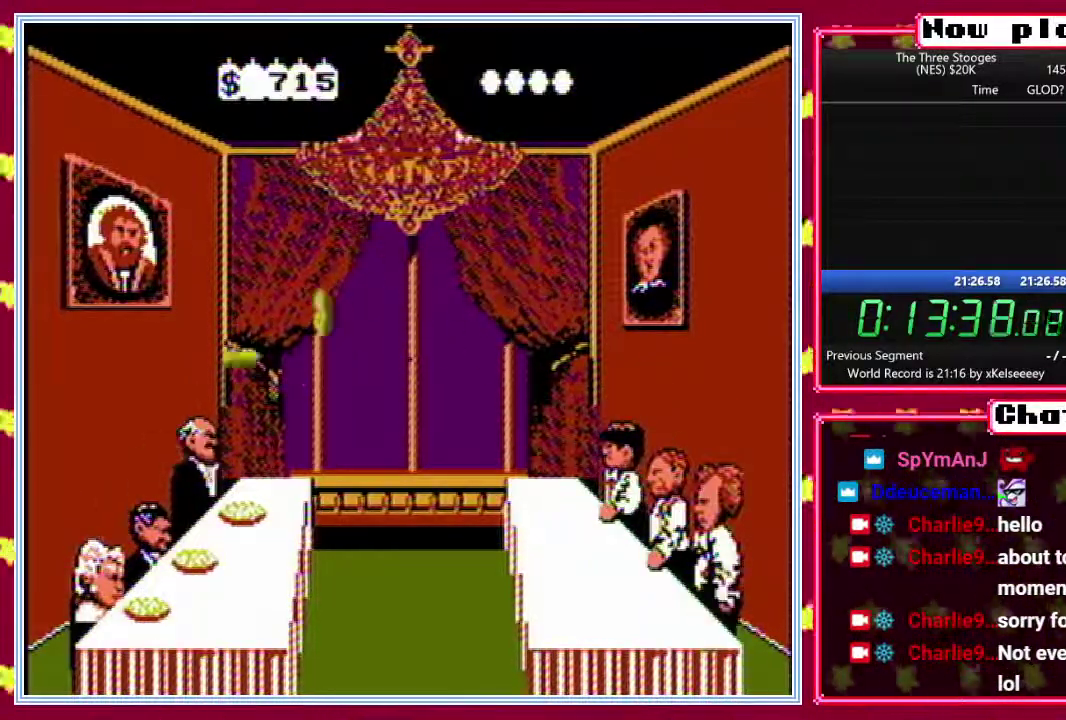
{"buttons": ["B", "DPAD_LEFT"], "events": [[17, "DPAD_UP", "up"], [67, "DPAD_LEFT", "up"], [117, "DPAD_RIGHT", "down"], [200, "DPAD_UP", "down"], [217, "DPAD_RIGHT", "up"], [267, "DPAD_UP", "up"], [367, "DPAD_RIGHT", "down"], [417, "DPAD_RIGHT", "up"], [417, "DPAD_UP", "down"], [483, "DPAD_LEFT", "down"], [500, "DPAD_UP", "up"]]}
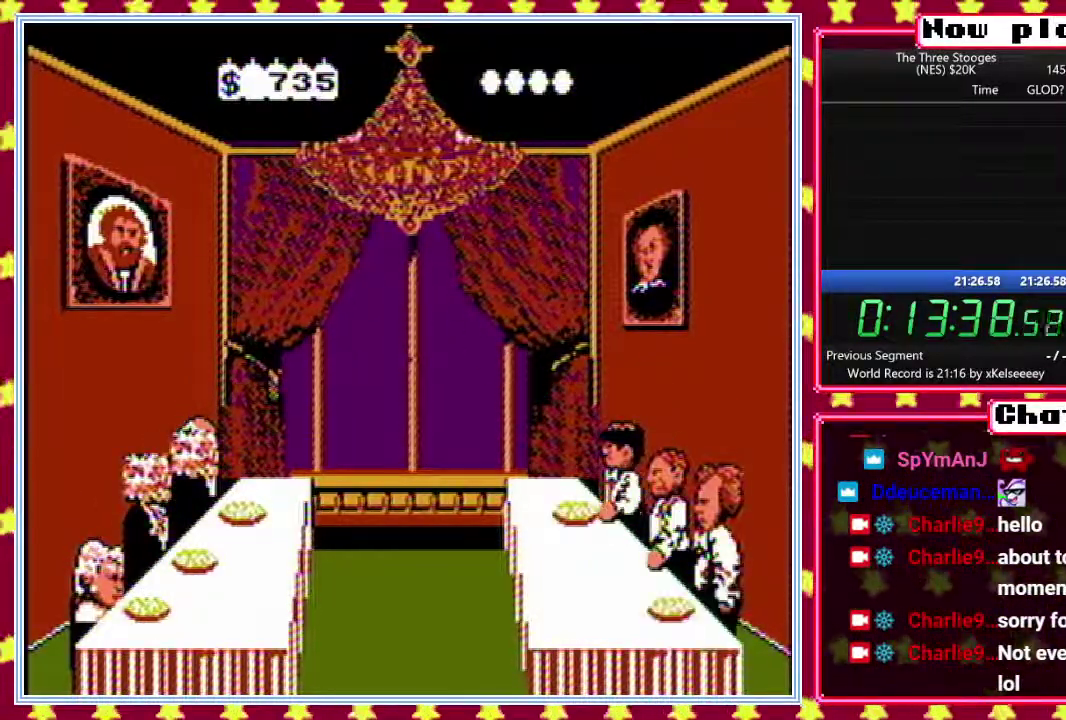
{"buttons": ["B"], "events": [[33, "DPAD_LEFT", "up"], [83, "DPAD_RIGHT", "down"], [150, "DPAD_UP", "down"], [167, "DPAD_RIGHT", "up"], [200, "DPAD_LEFT", "down"], [217, "DPAD_UP", "up"], [267, "DPAD_LEFT", "up"], [317, "DPAD_RIGHT", "down"], [383, "DPAD_RIGHT", "up"], [383, "DPAD_UP", "down"], [450, "DPAD_LEFT", "down"], [467, "DPAD_UP", "up"], [500, "DPAD_LEFT", "up"]]}
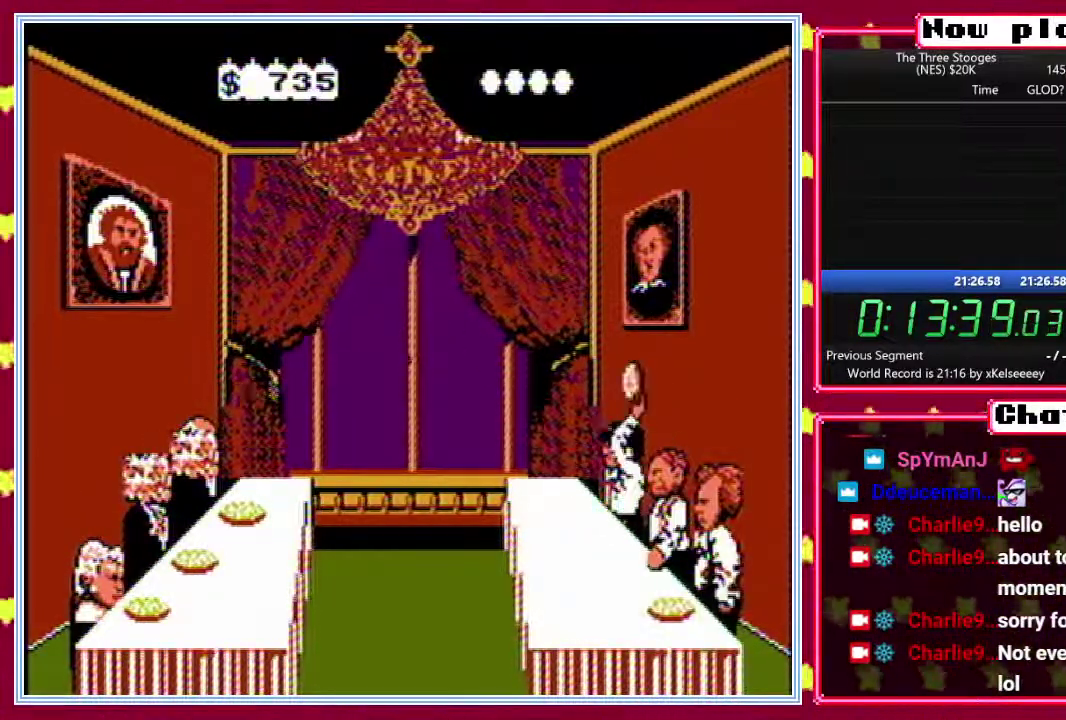
{"buttons": ["B"], "events": [[50, "DPAD_RIGHT", "down"], [133, "DPAD_RIGHT", "up"], [133, "DPAD_UP", "down"], [167, "DPAD_LEFT", "down"], [217, "DPAD_UP", "up"], [233, "DPAD_LEFT", "up"], [283, "DPAD_RIGHT", "down"], [350, "DPAD_UP", "down"], [367, "DPAD_RIGHT", "up"], [417, "DPAD_LEFT", "down"], [467, "DPAD_UP", "up"], [500, "DPAD_LEFT", "up"]]}
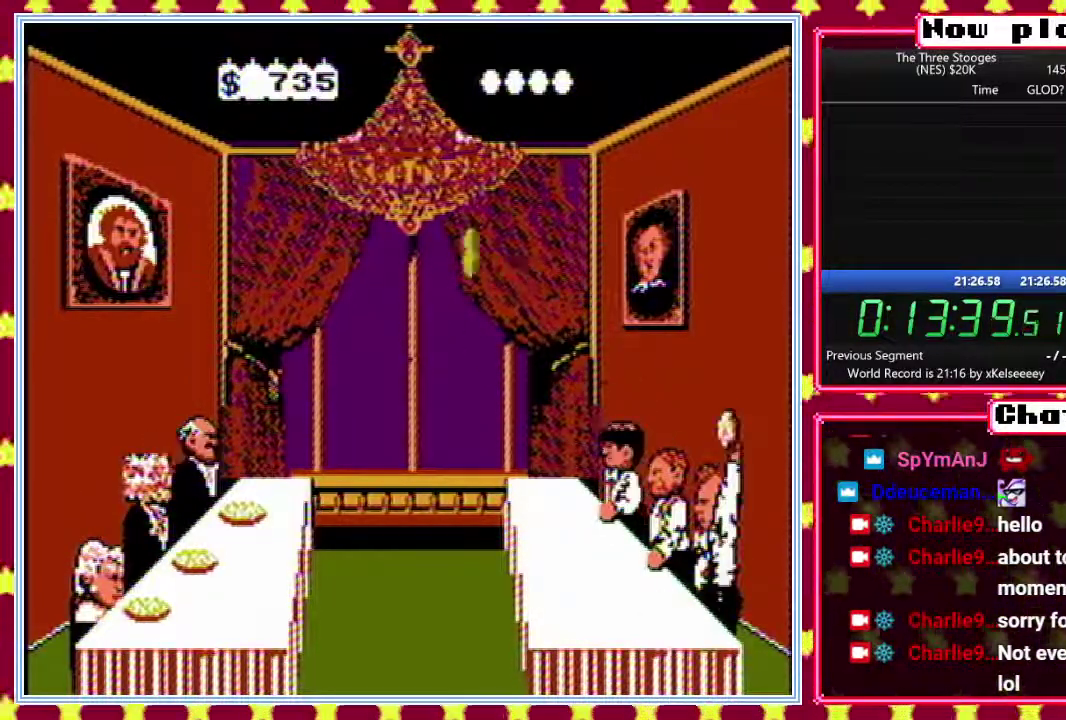
{"buttons": ["B"], "events": [[33, "DPAD_RIGHT", "down"], [100, "DPAD_UP", "down"], [133, "DPAD_RIGHT", "up"], [167, "DPAD_LEFT", "down"], [200, "DPAD_UP", "up"], [233, "DPAD_LEFT", "up"], [300, "DPAD_RIGHT", "down"], [367, "DPAD_UP", "down"], [383, "DPAD_RIGHT", "up"], [417, "DPAD_LEFT", "down"], [467, "DPAD_UP", "up"], [500, "DPAD_LEFT", "up"]]}
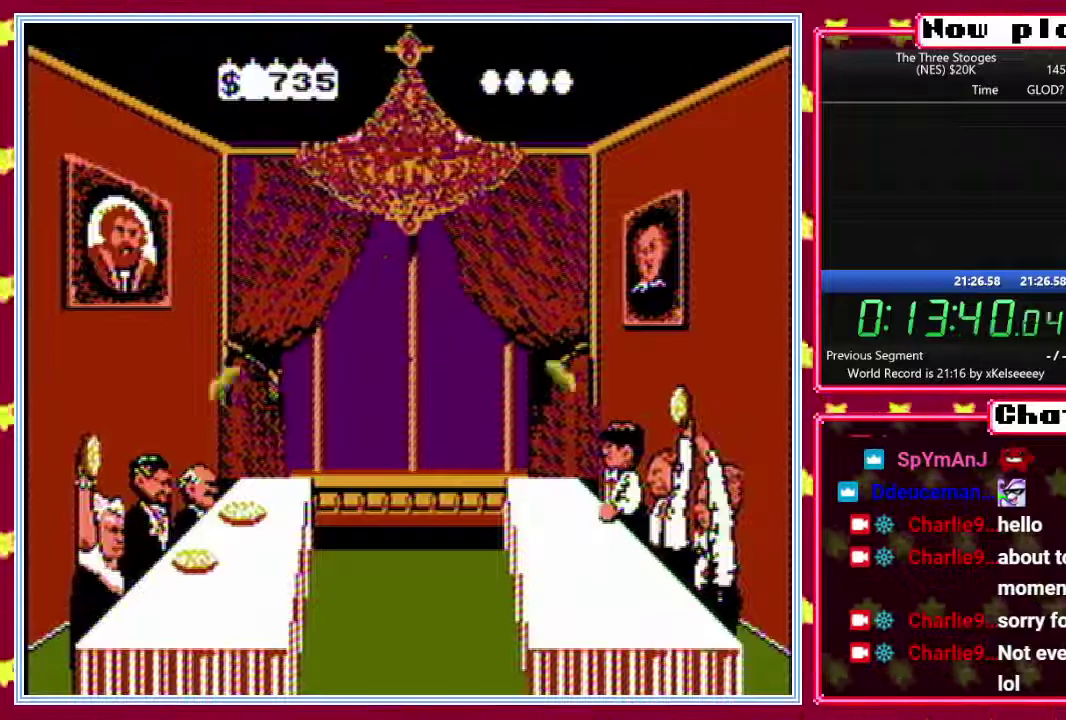
{"buttons": ["B"], "events": [[67, "DPAD_RIGHT", "down"], [100, "DPAD_UP", "down"], [133, "DPAD_RIGHT", "up"], [200, "DPAD_UP", "up"], [250, "B", "up"], [283, "DPAD_RIGHT", "down"], [350, "B", "down"], [350, "DPAD_UP", "down"], [367, "DPAD_RIGHT", "up"], [400, "DPAD_LEFT", "down"], [417, "DPAD_UP", "up"], [483, "DPAD_LEFT", "up"]]}